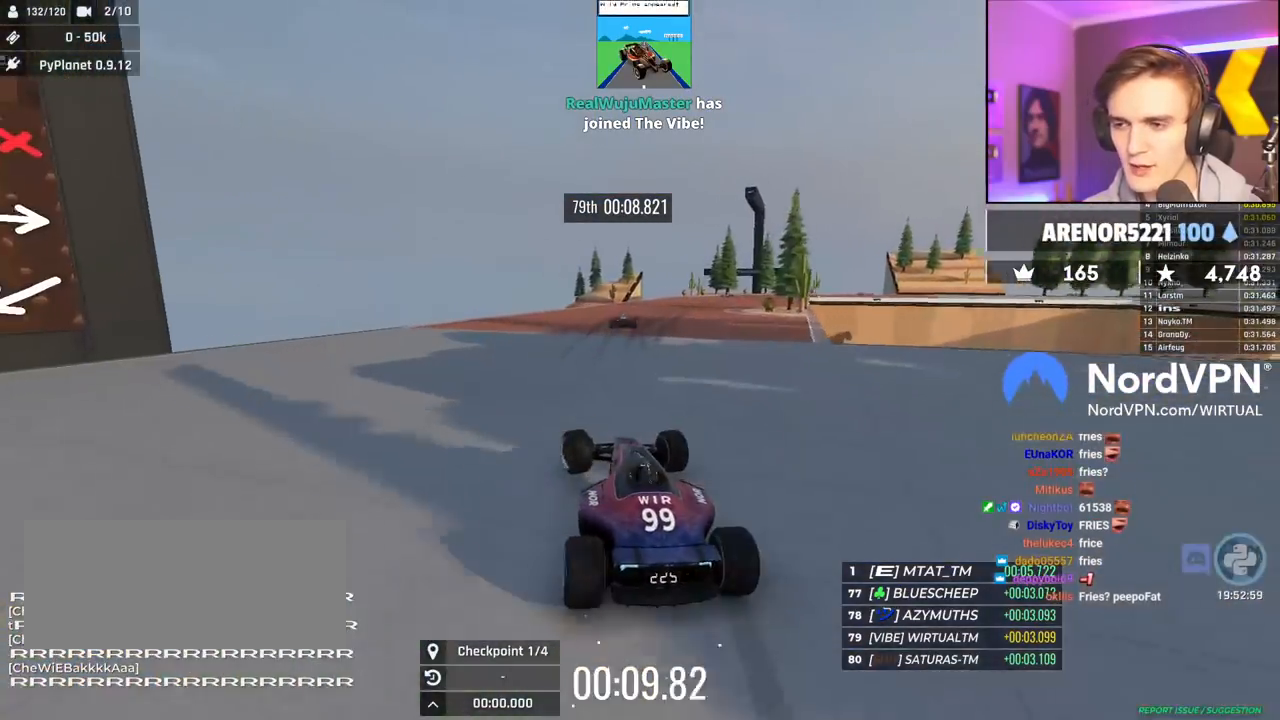
Gameplay with keyboard; each line is a JSON object with the keys held at the frame after it. "events" lists presses ("down") and releases ("up") of "brake", "down", "left", "right" and "up" between this image and that frame as [ms after this image, input, new state], when the widget could be followed in between. No other keys are recorded. Mouse input is not recorded. Key names are as the overlay labels them; some are game actions (e.g. jump) rather than physical keys.
{"keys": ["right", "up"], "events": [[84, "right", "down"]]}
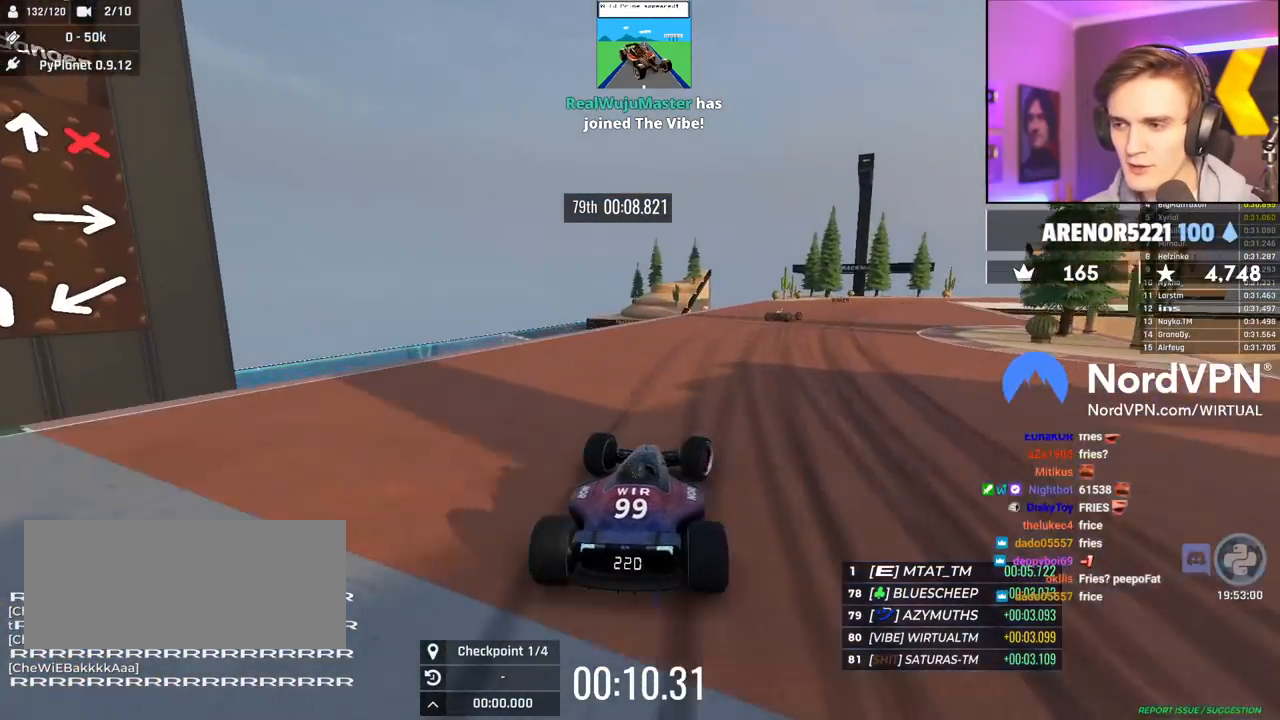
{"keys": ["up"], "events": [[334, "right", "up"]]}
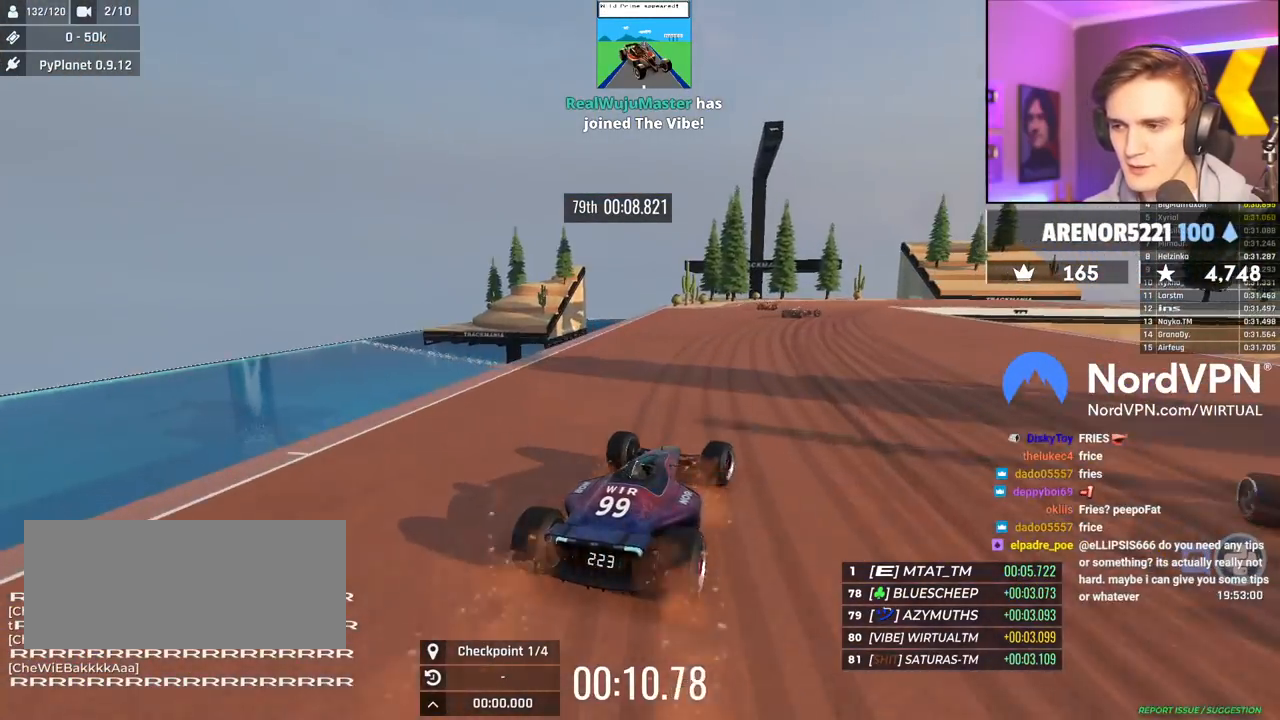
{"keys": ["right", "up"], "events": [[67, "right", "down"]]}
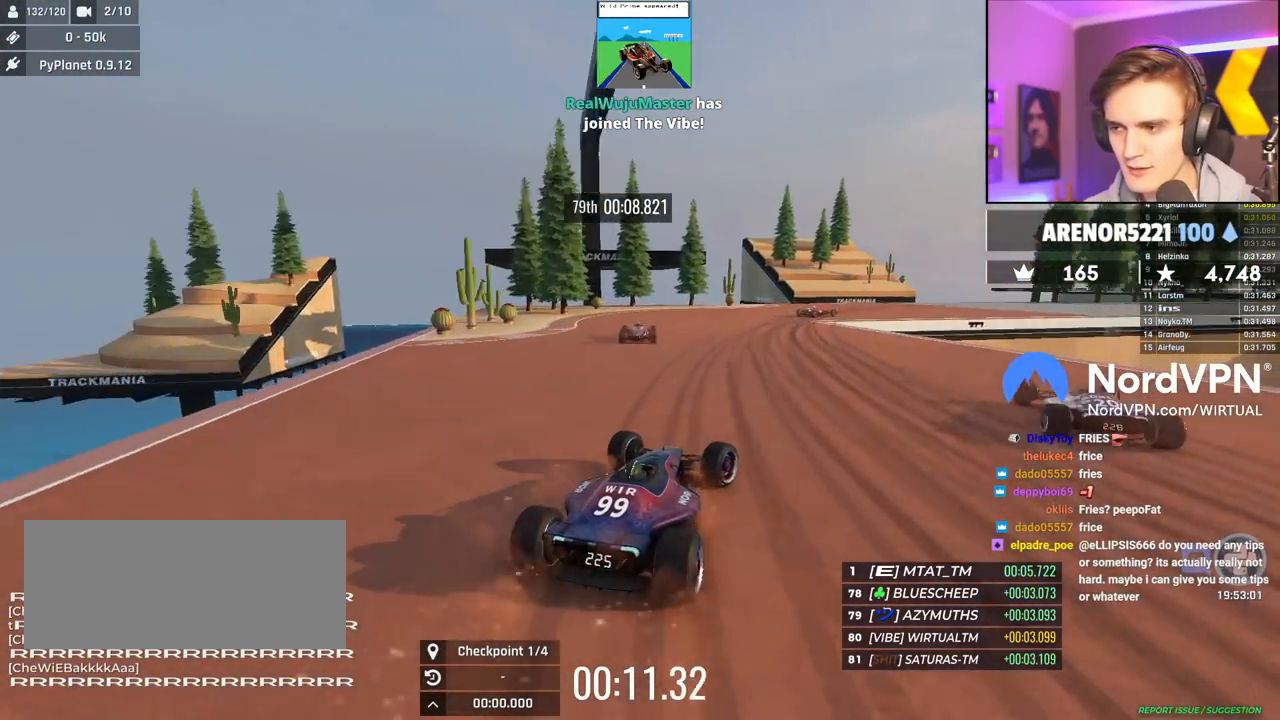
{"keys": ["up"], "events": [[500, "right", "up"]]}
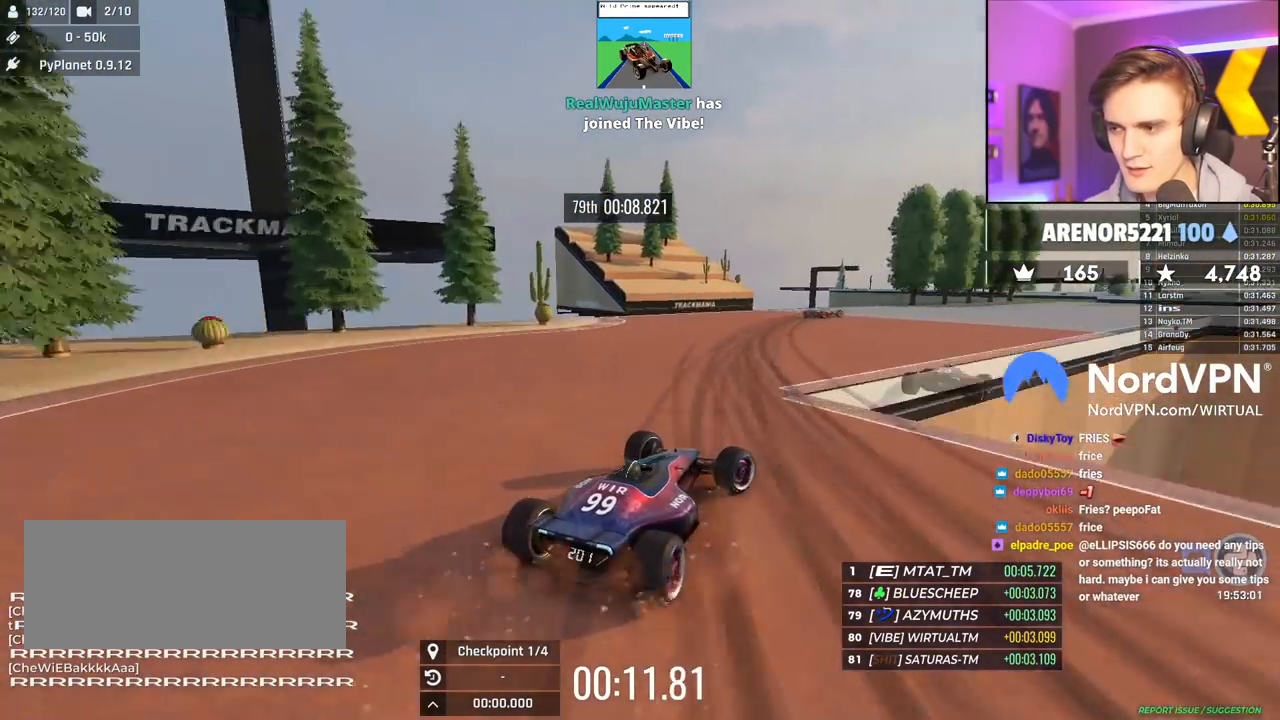
{"keys": ["up"], "events": [[284, "right", "down"], [367, "right", "up"]]}
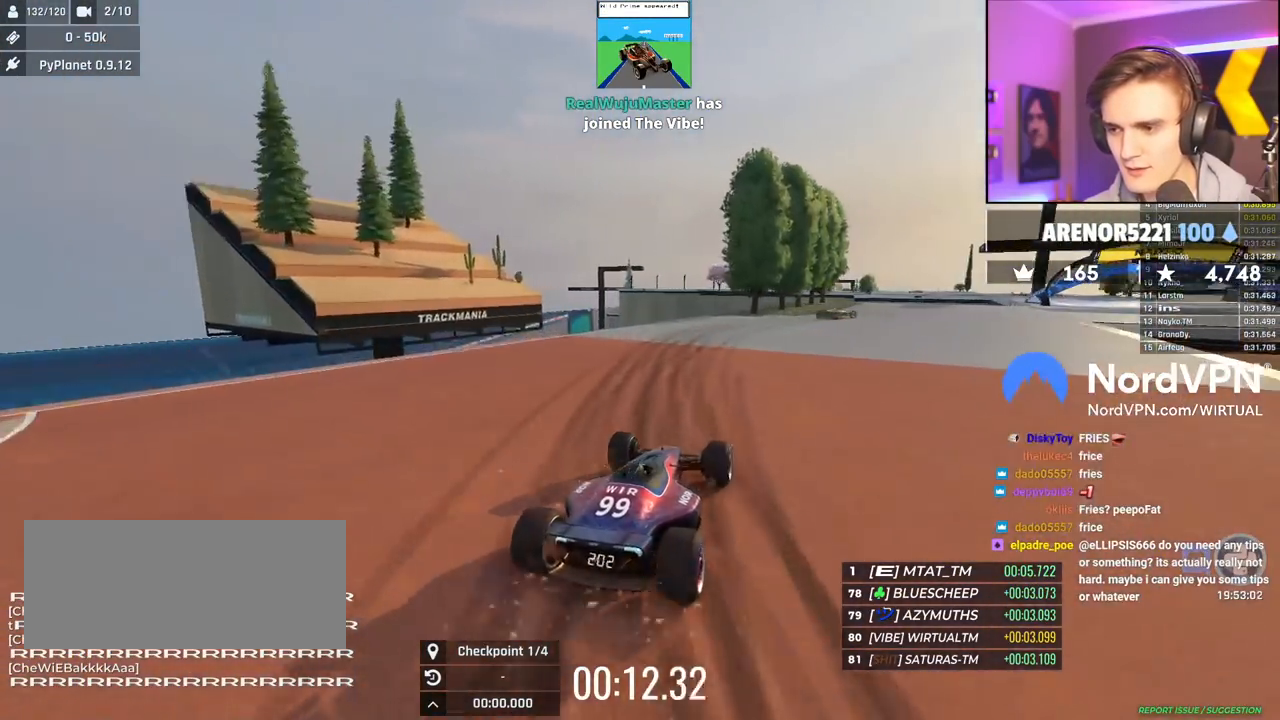
{"keys": ["right", "up"], "events": [[117, "right", "down"]]}
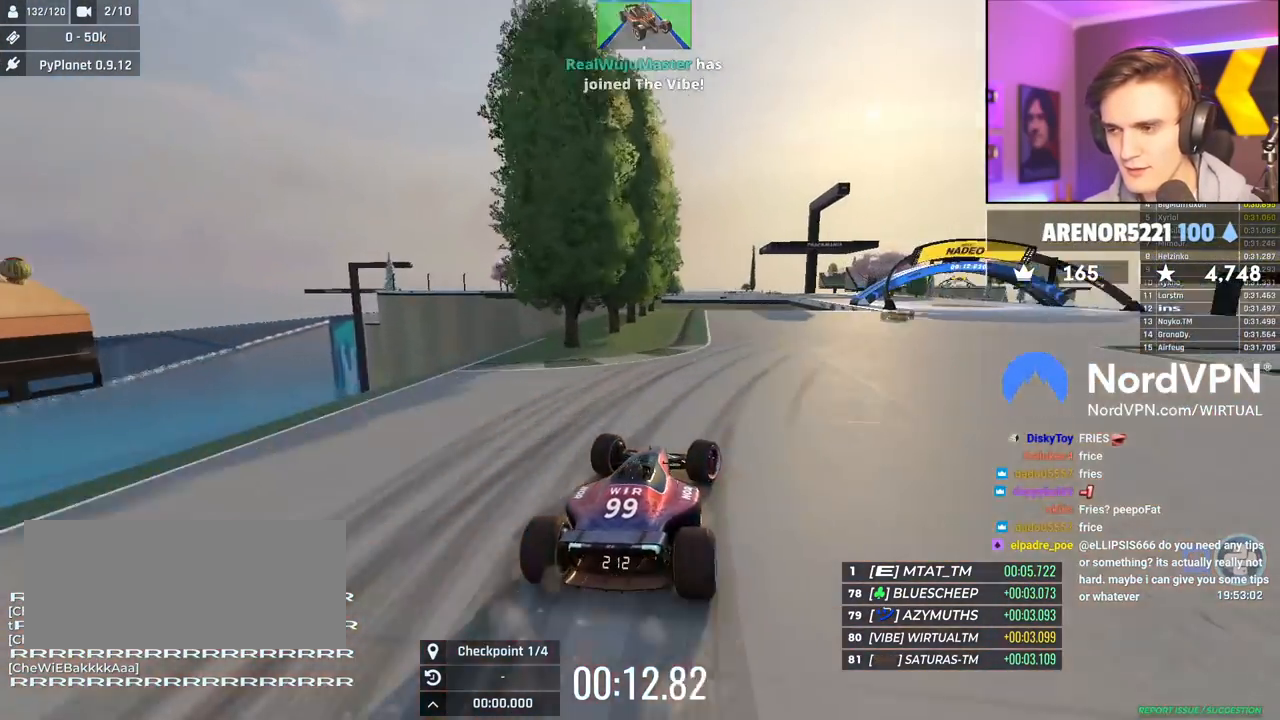
{"keys": ["up"], "events": [[500, "right", "up"]]}
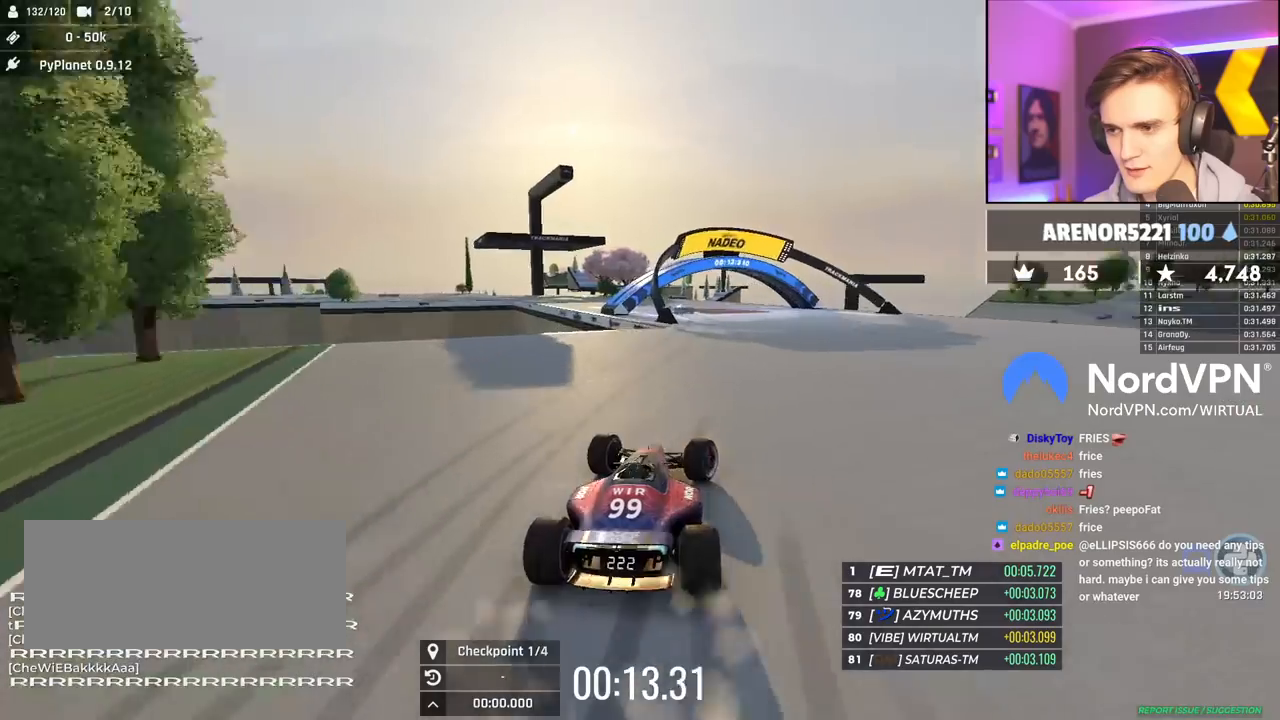
{"keys": ["left", "up"], "events": [[50, "left", "down"]]}
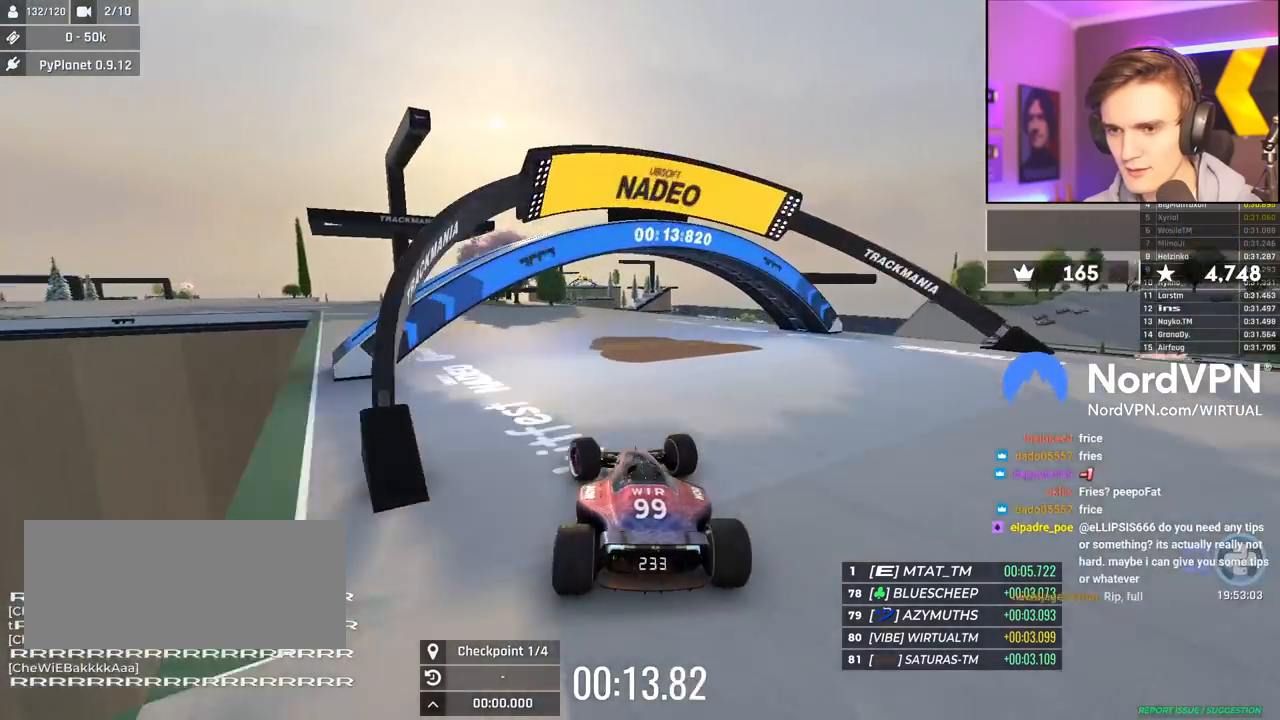
{"keys": ["left", "up"], "events": []}
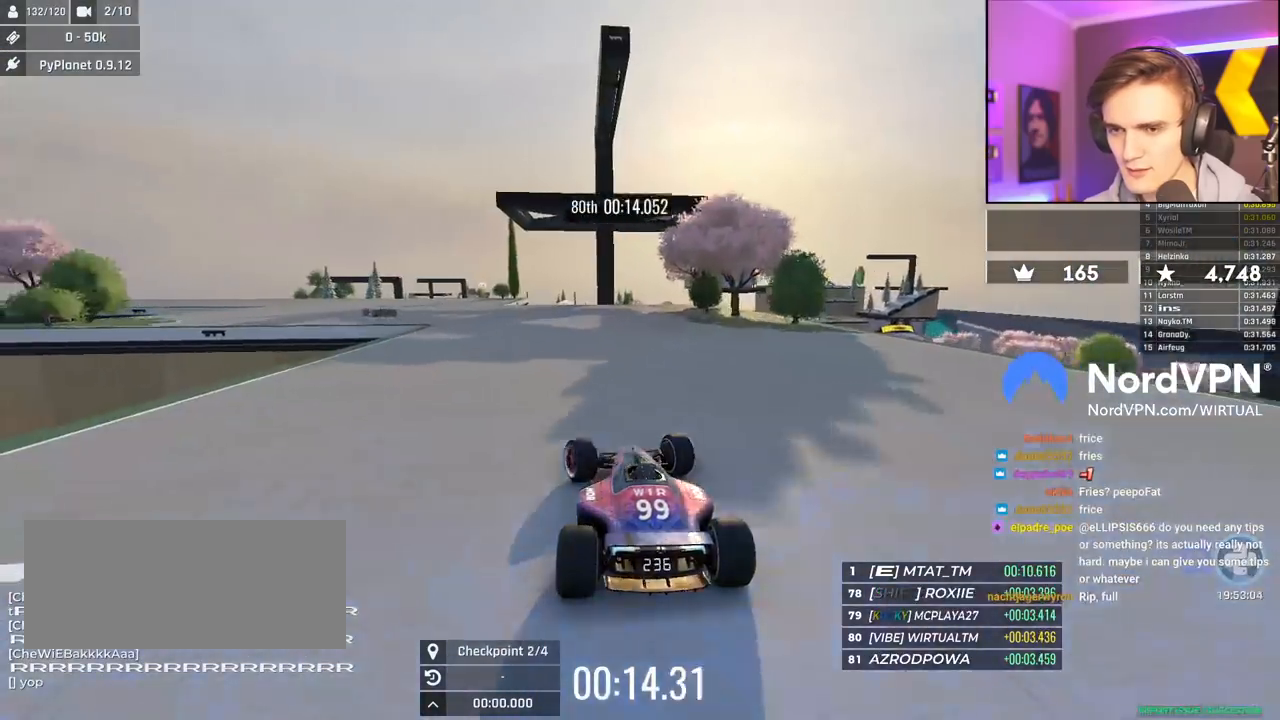
{"keys": ["left", "up"], "events": []}
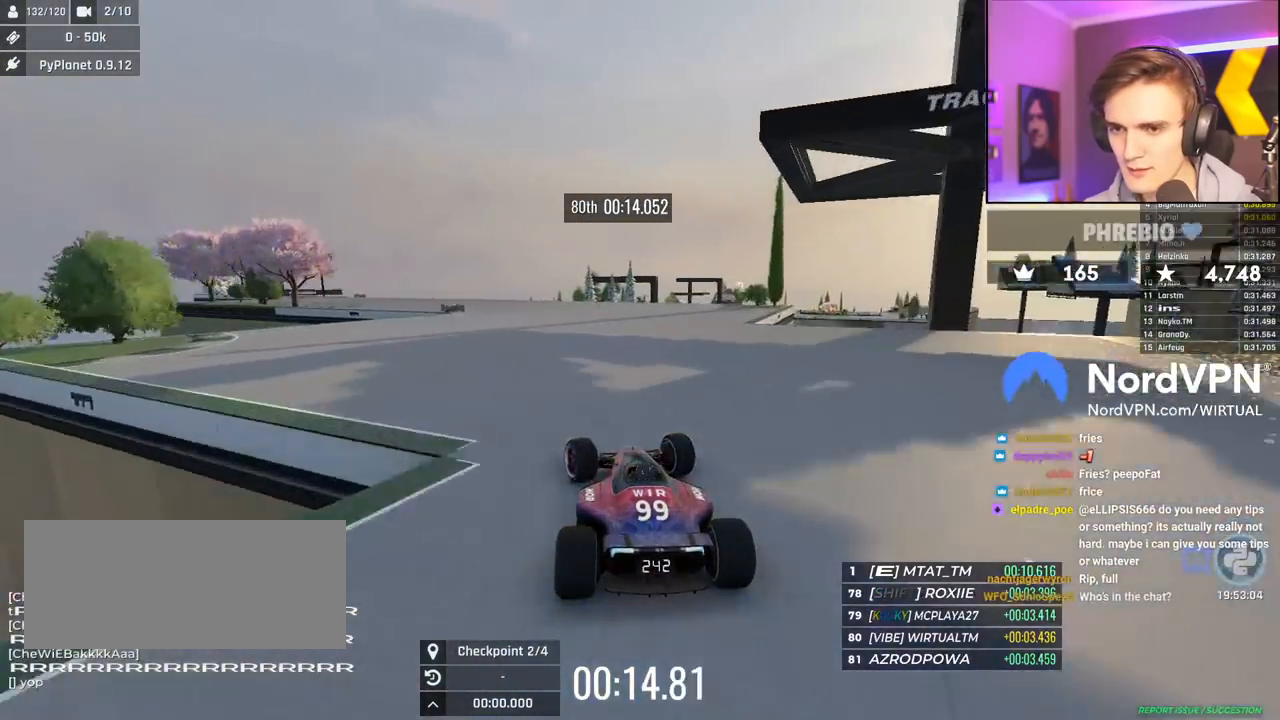
{"keys": ["up"], "events": [[50, "left", "up"], [134, "left", "down"], [334, "left", "up"]]}
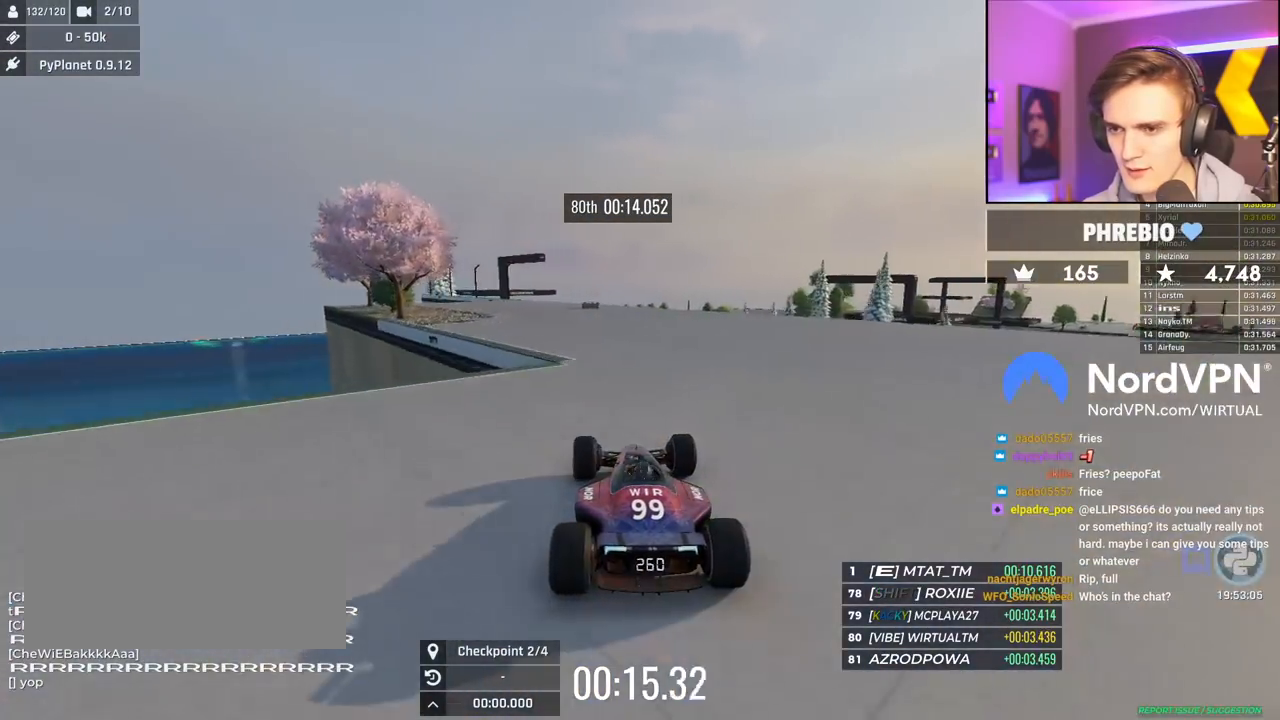
{"keys": ["up"], "events": []}
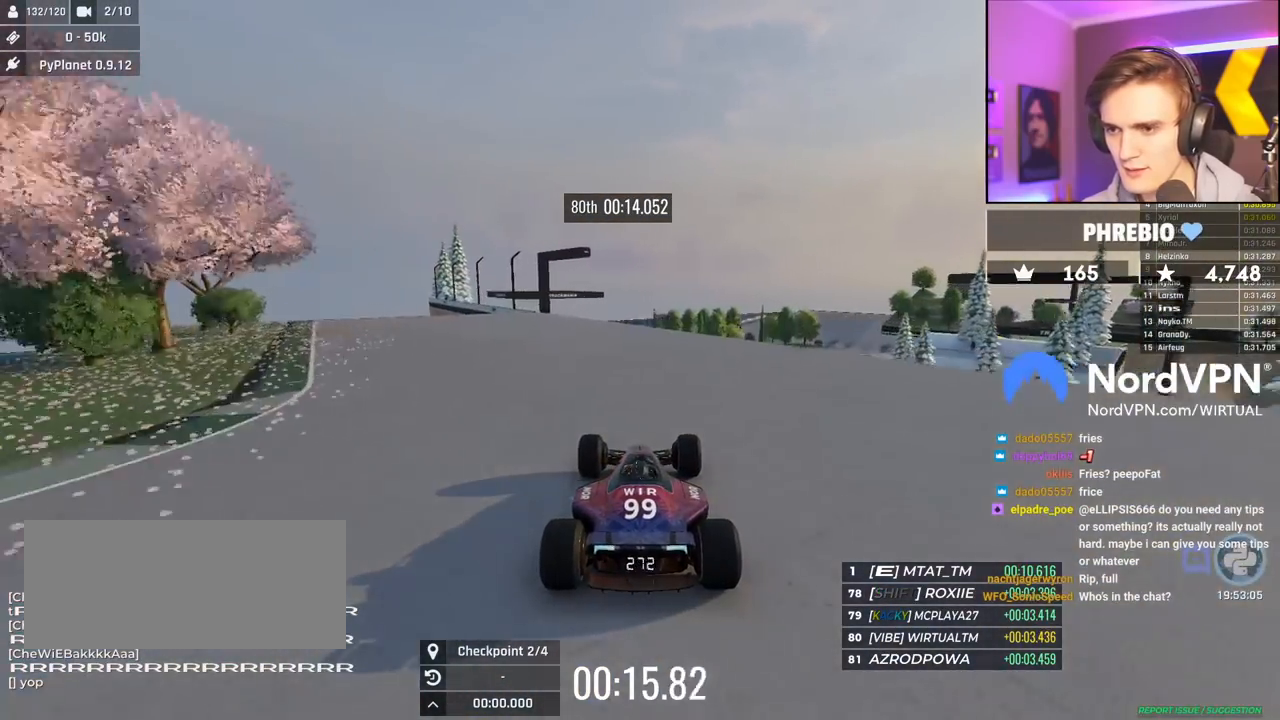
{"keys": ["right"], "events": [[34, "left", "down"], [84, "up", "up"], [317, "left", "up"], [400, "right", "down"]]}
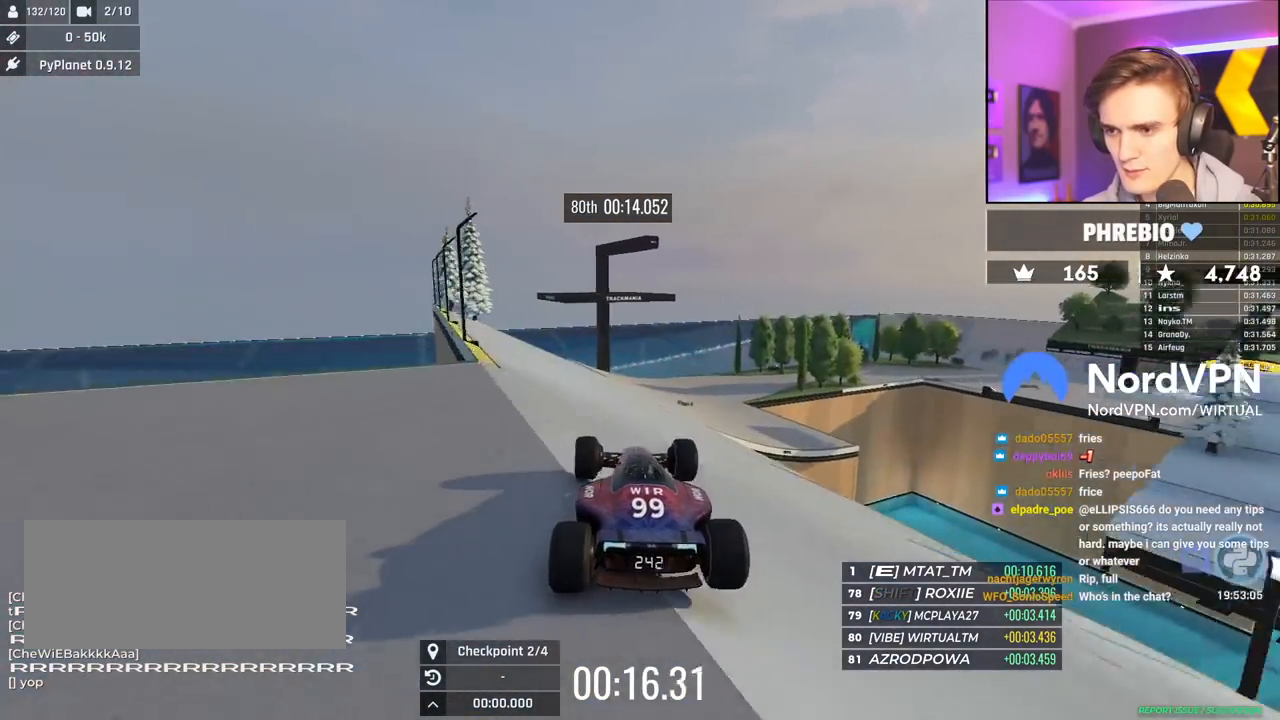
{"keys": ["right", "up"], "events": [[467, "up", "down"]]}
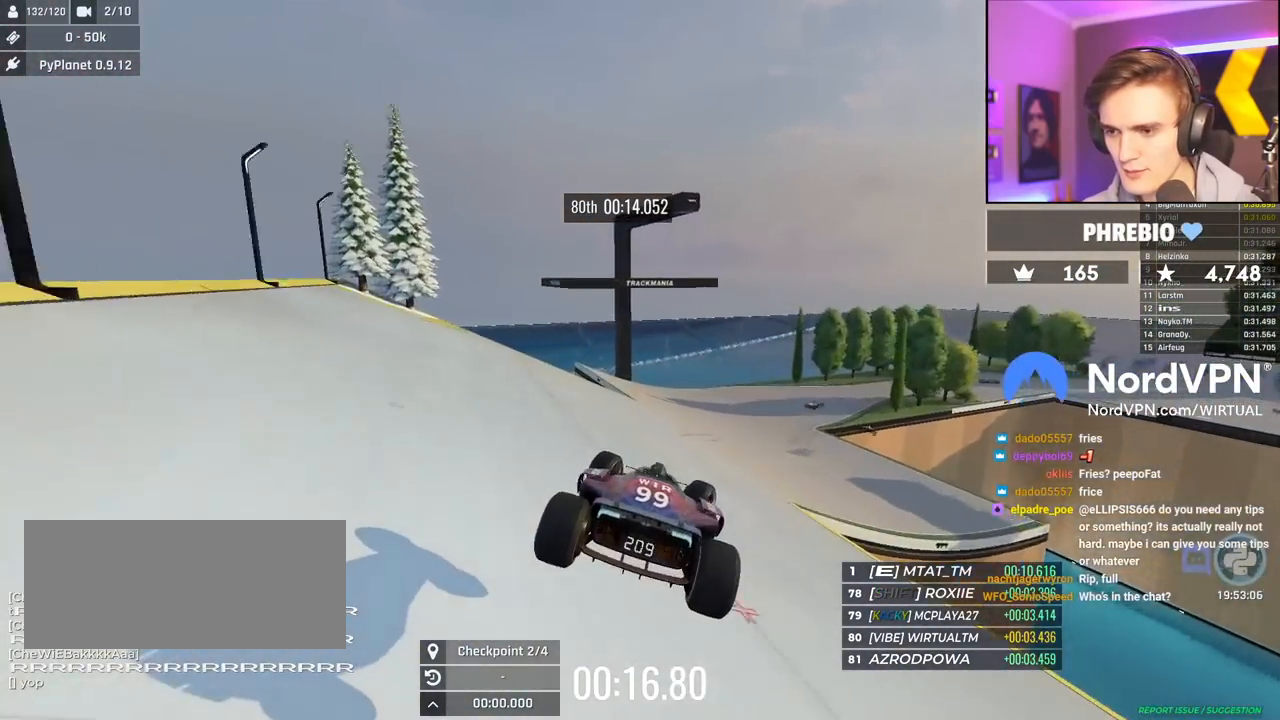
{"keys": ["right"], "events": [[67, "up", "up"]]}
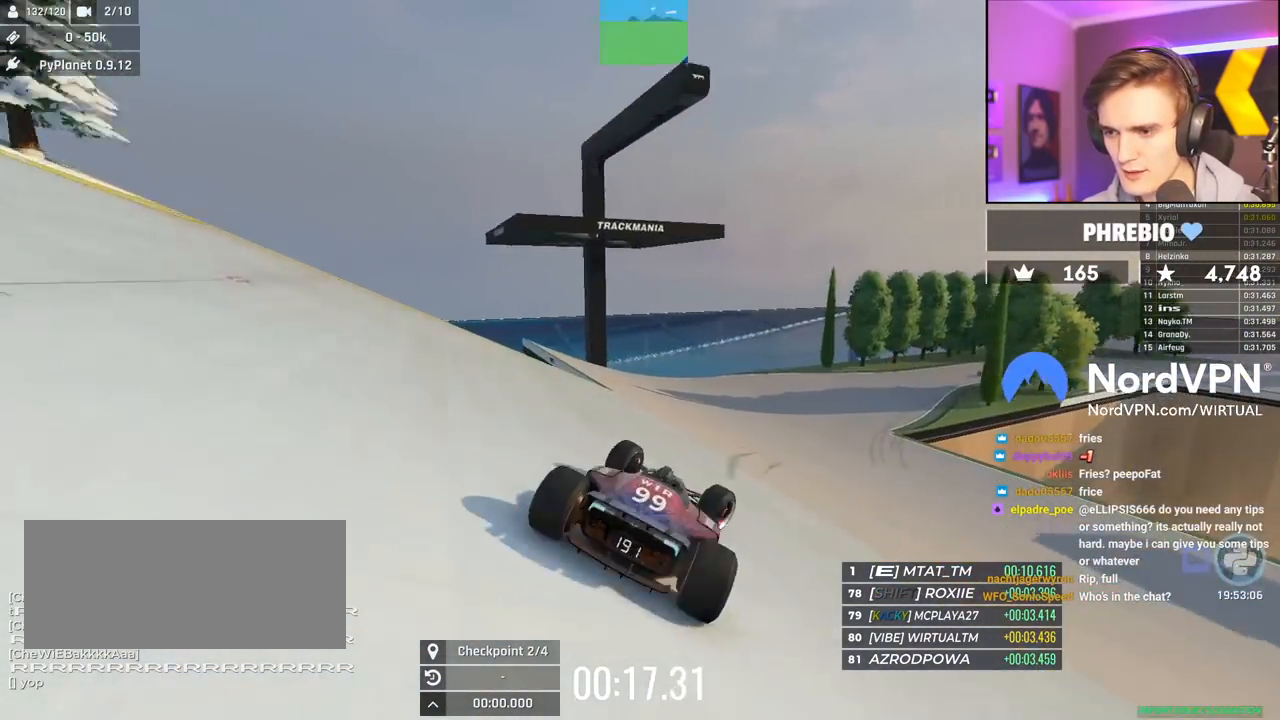
{"keys": ["up"], "events": [[117, "right", "up"], [267, "up", "down"]]}
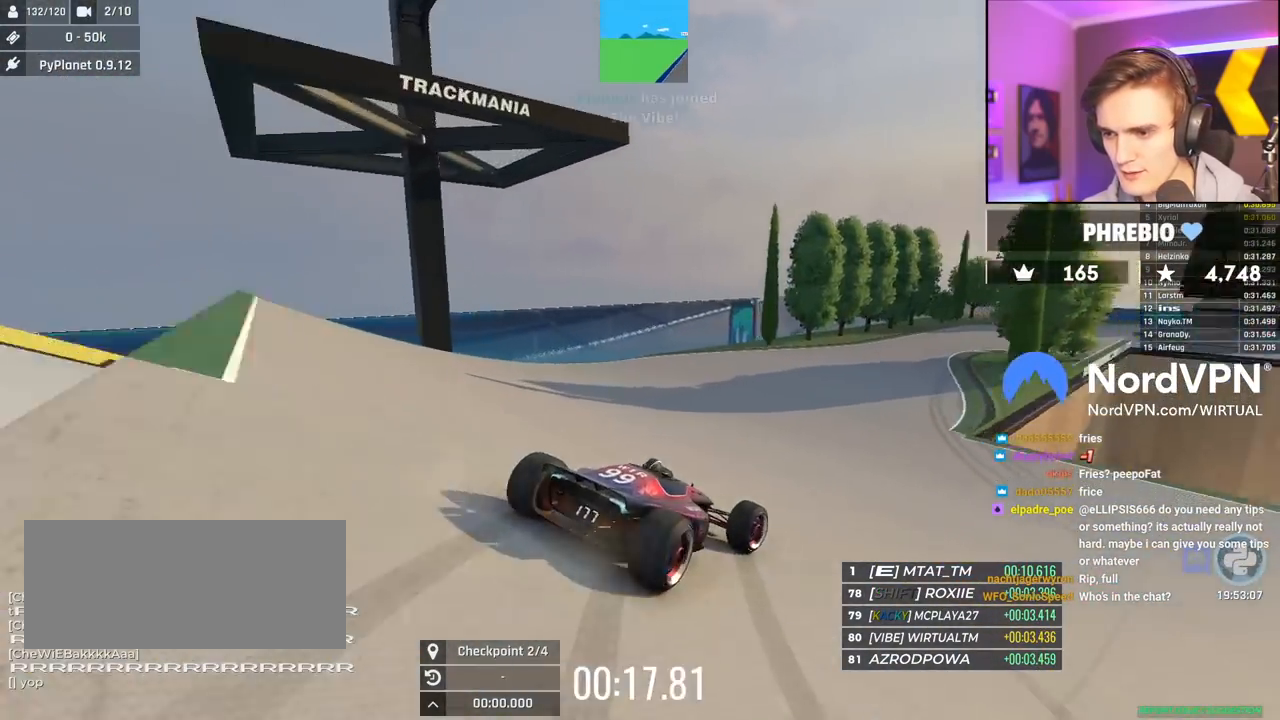
{"keys": ["up"], "events": [[184, "left", "down"], [334, "left", "up"]]}
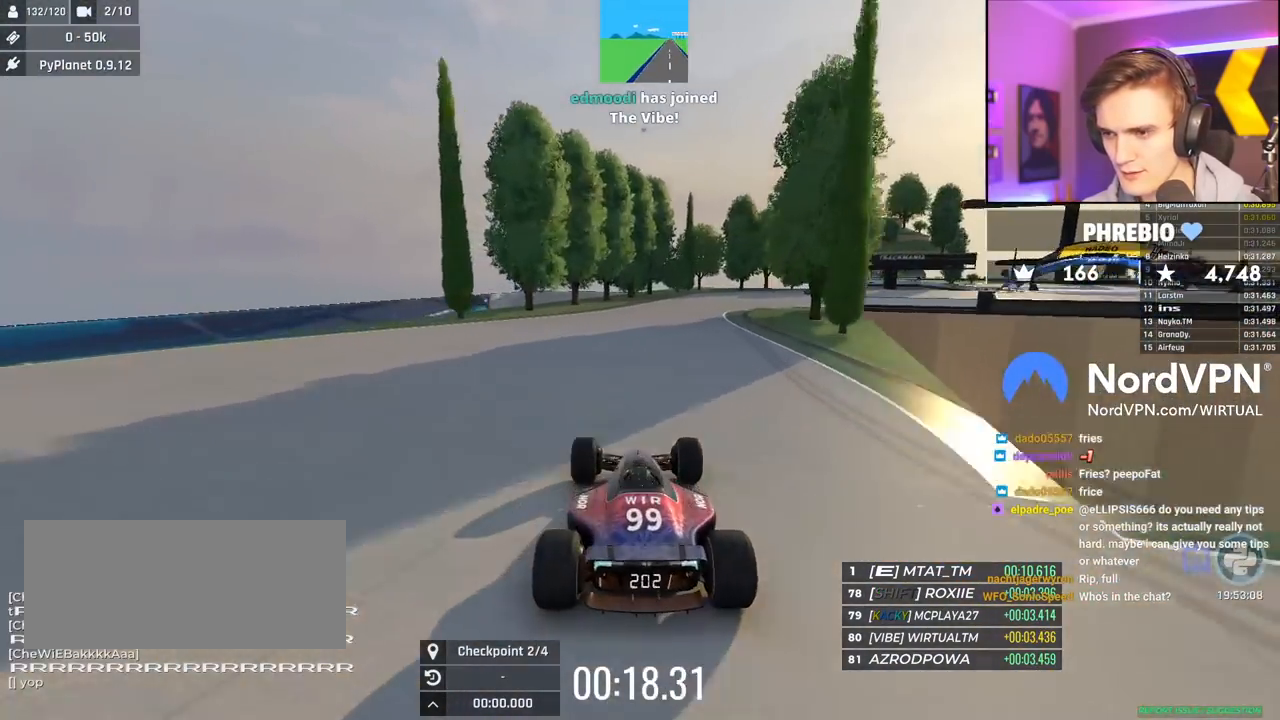
{"keys": ["right", "up"], "events": [[17, "right", "down"]]}
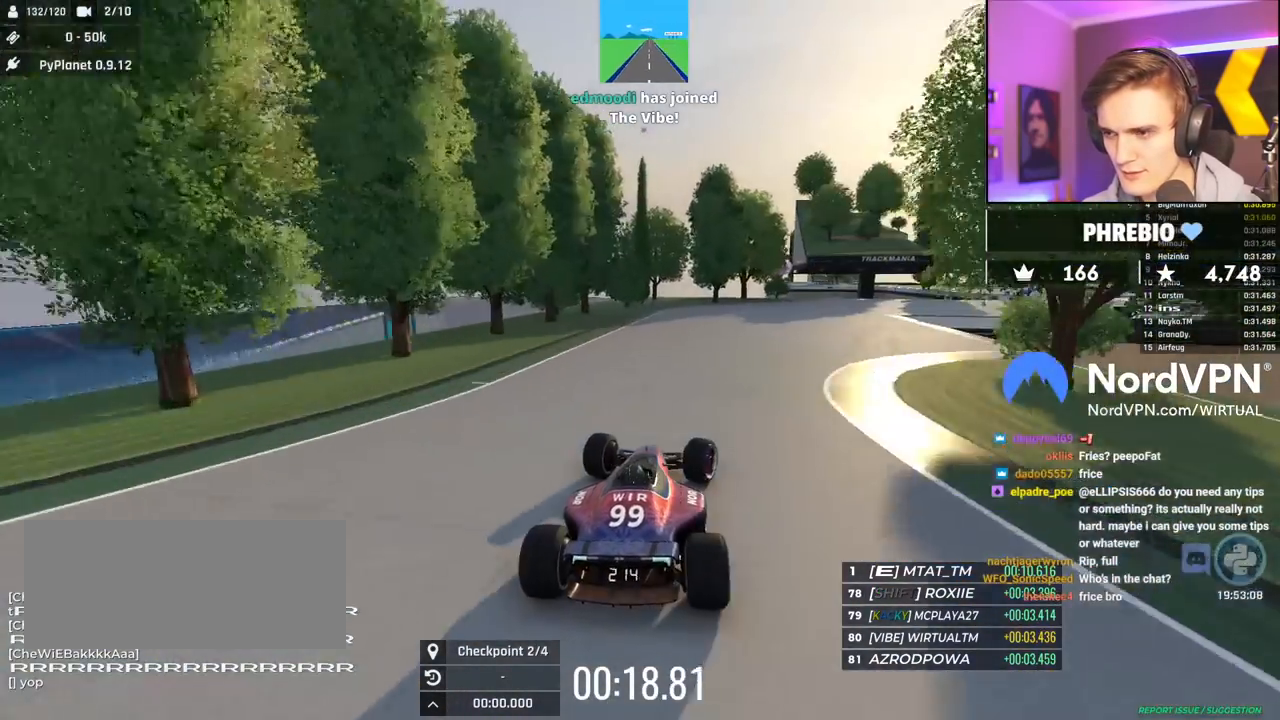
{"keys": ["right", "up"], "events": []}
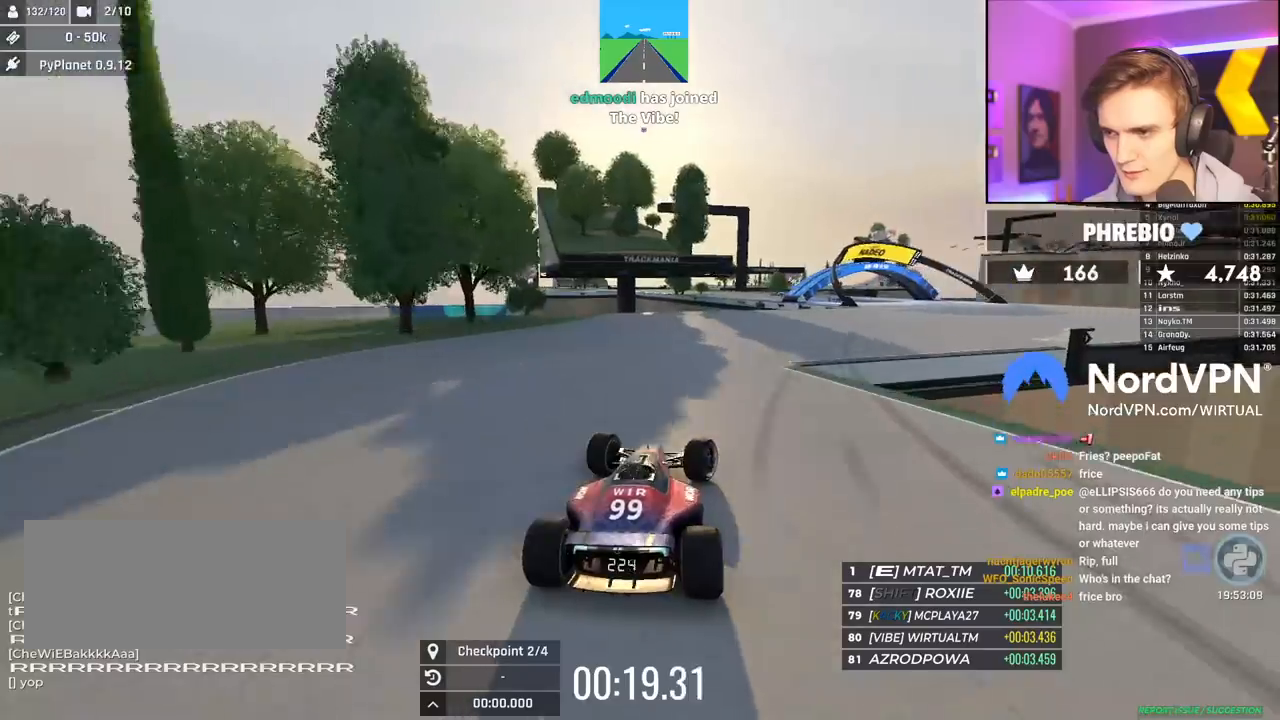
{"keys": [], "events": [[467, "right", "up"], [467, "up", "up"]]}
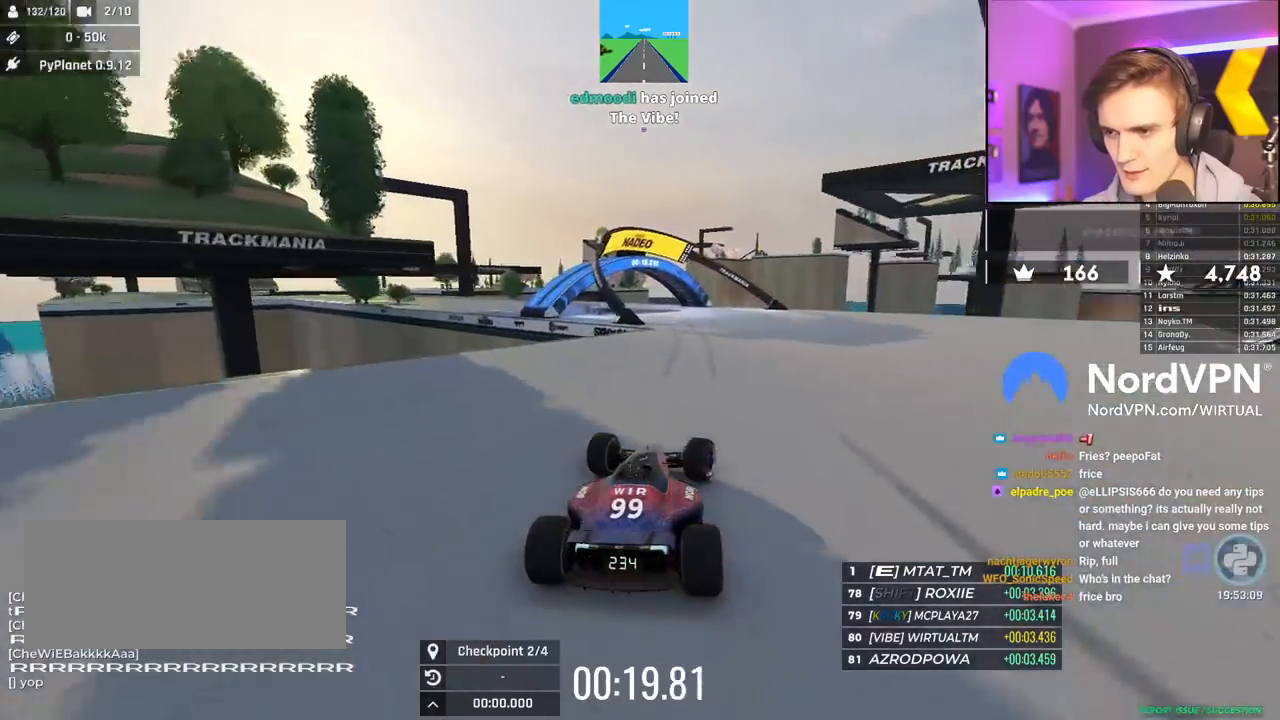
{"keys": ["left", "up"], "events": [[17, "left", "down"], [100, "brake", "down"], [200, "brake", "up"], [300, "up", "down"]]}
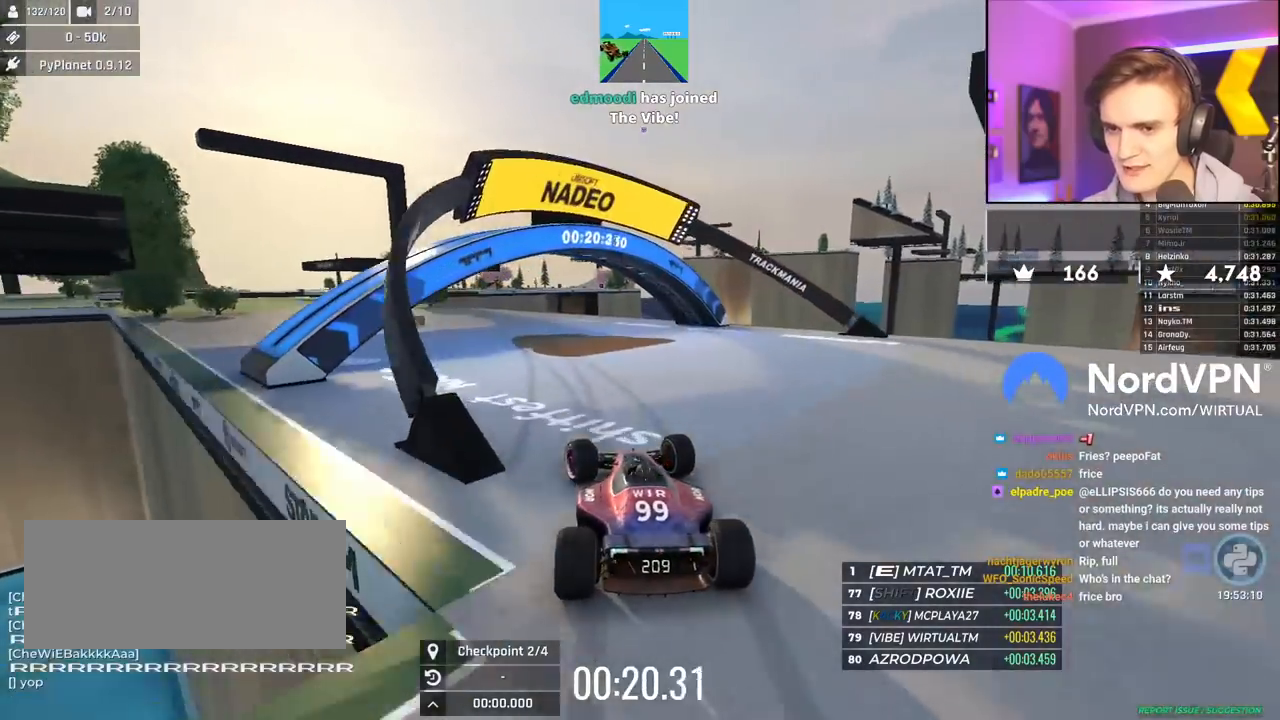
{"keys": ["left", "up"], "events": []}
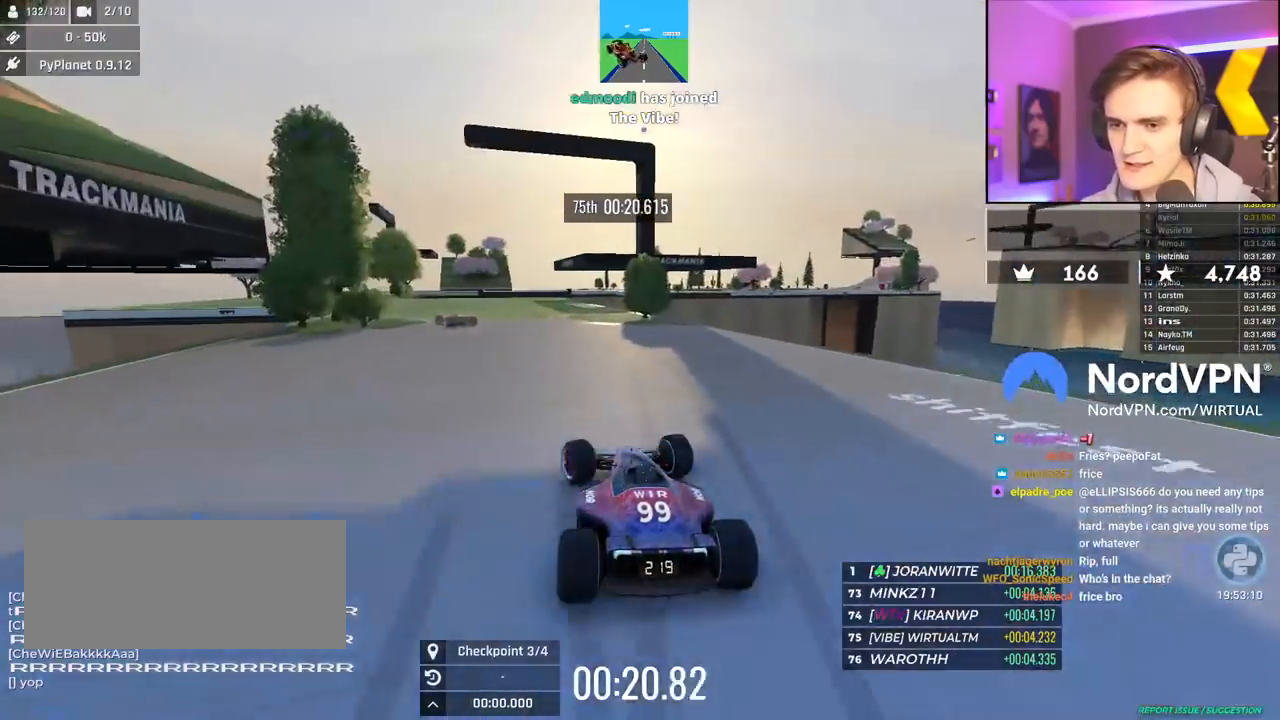
{"keys": ["up"], "events": [[100, "left", "up"], [184, "left", "down"], [467, "left", "up"]]}
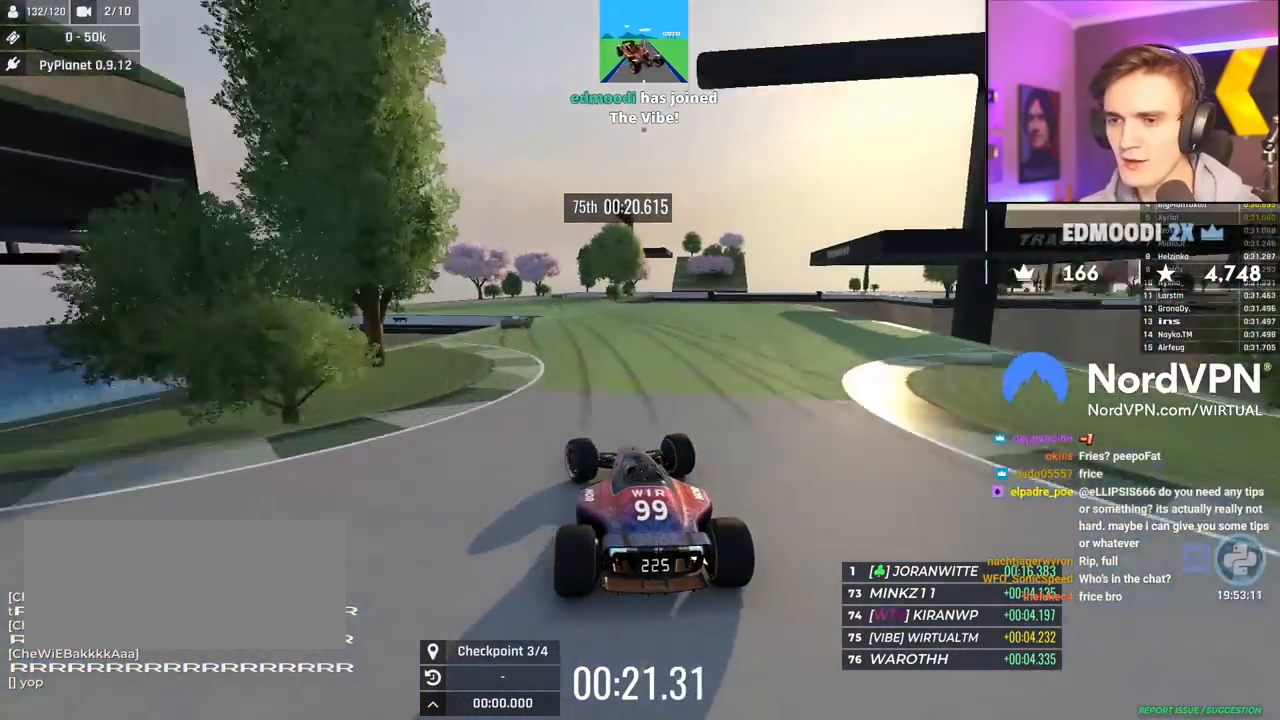
{"keys": ["up"], "events": [[100, "right", "down"], [150, "right", "up"]]}
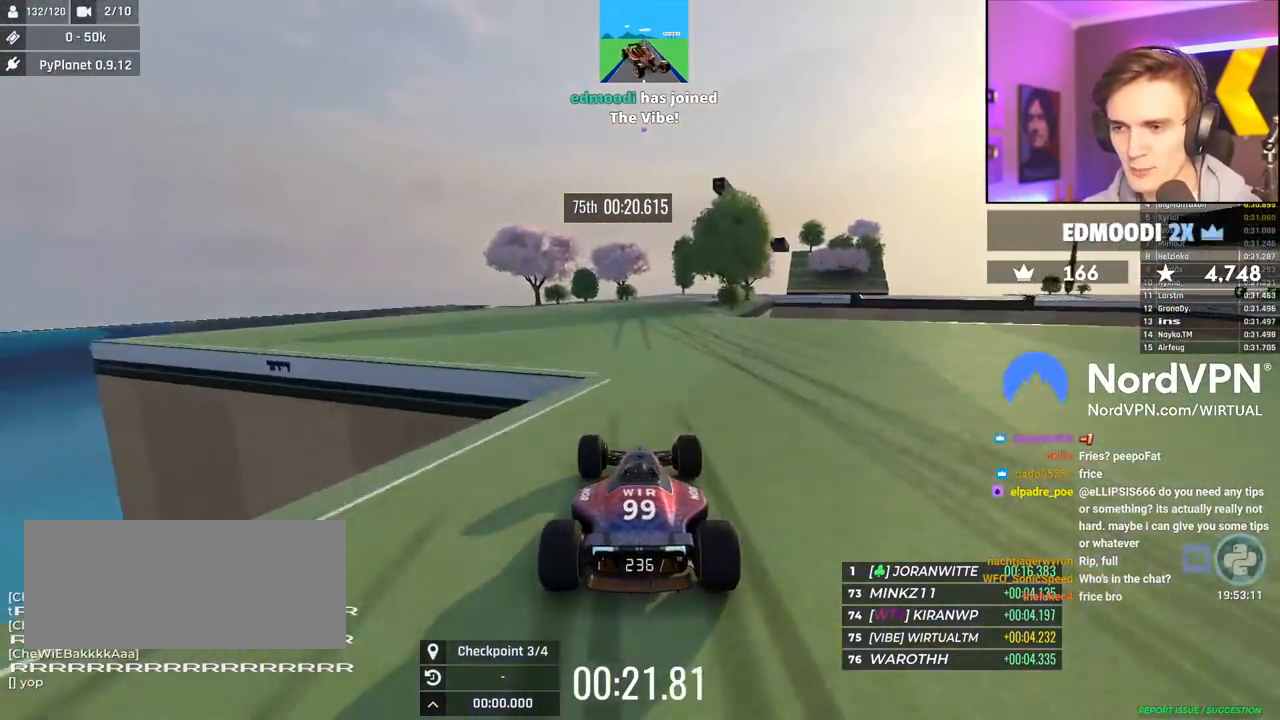
{"keys": ["right", "up"], "events": [[450, "right", "down"]]}
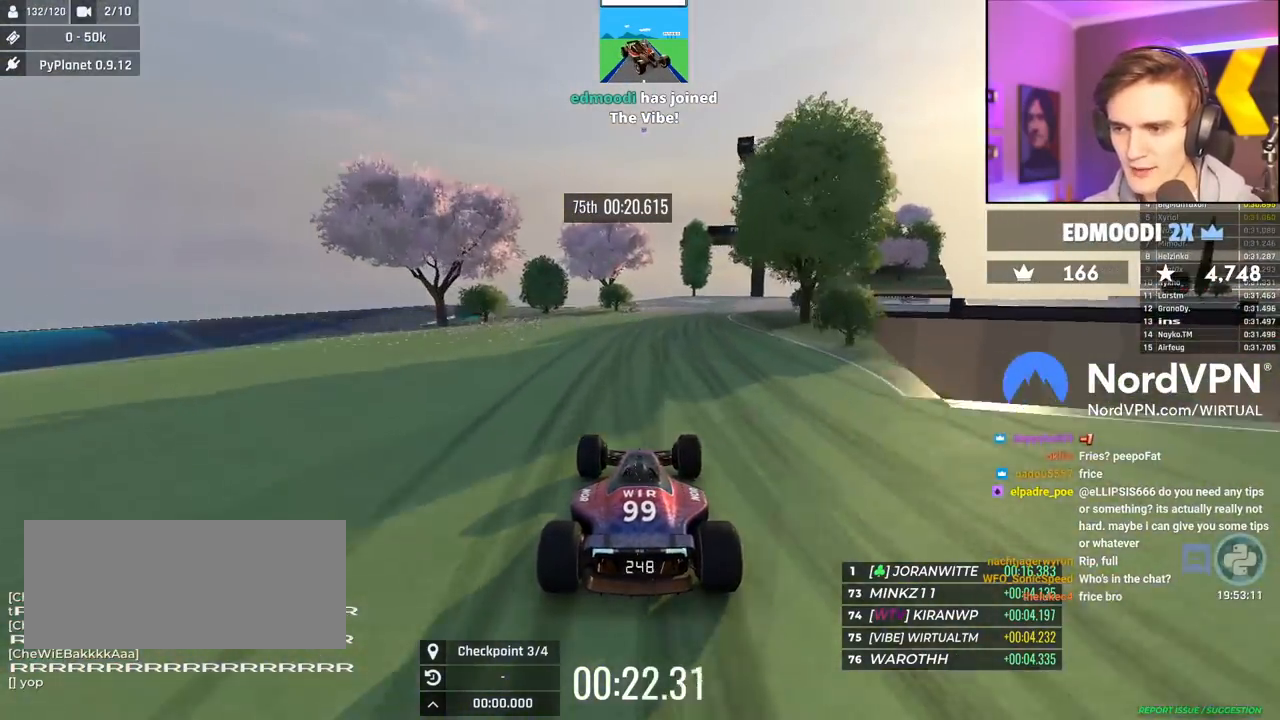
{"keys": ["right", "up"], "events": [[284, "up", "up"], [417, "up", "down"]]}
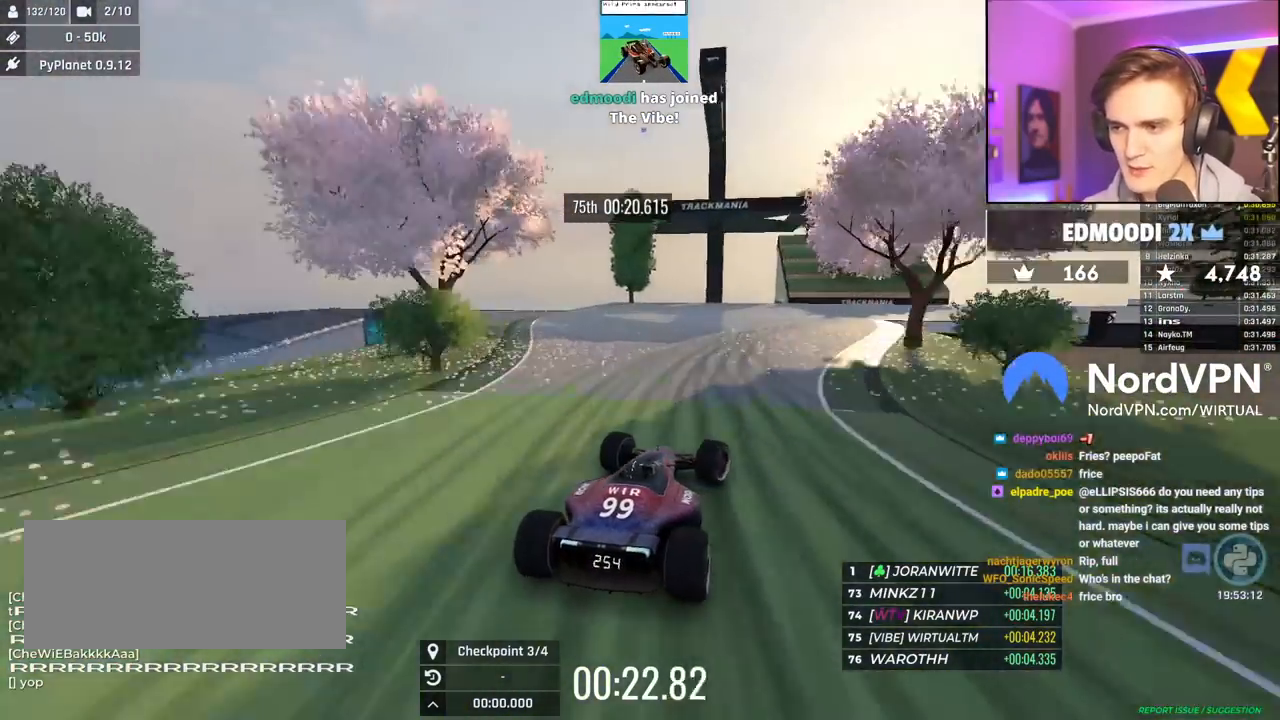
{"keys": ["right", "up"], "events": [[100, "up", "up"], [300, "up", "down"]]}
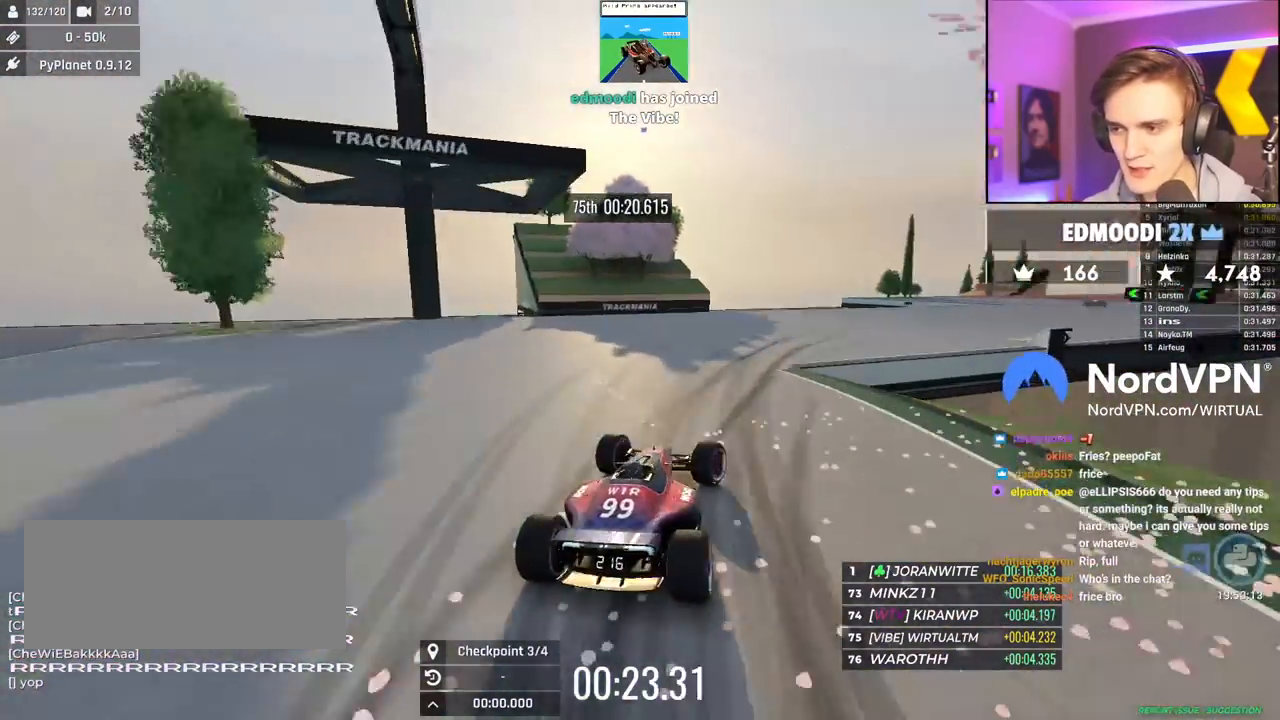
{"keys": ["up"], "events": [[400, "right", "up"]]}